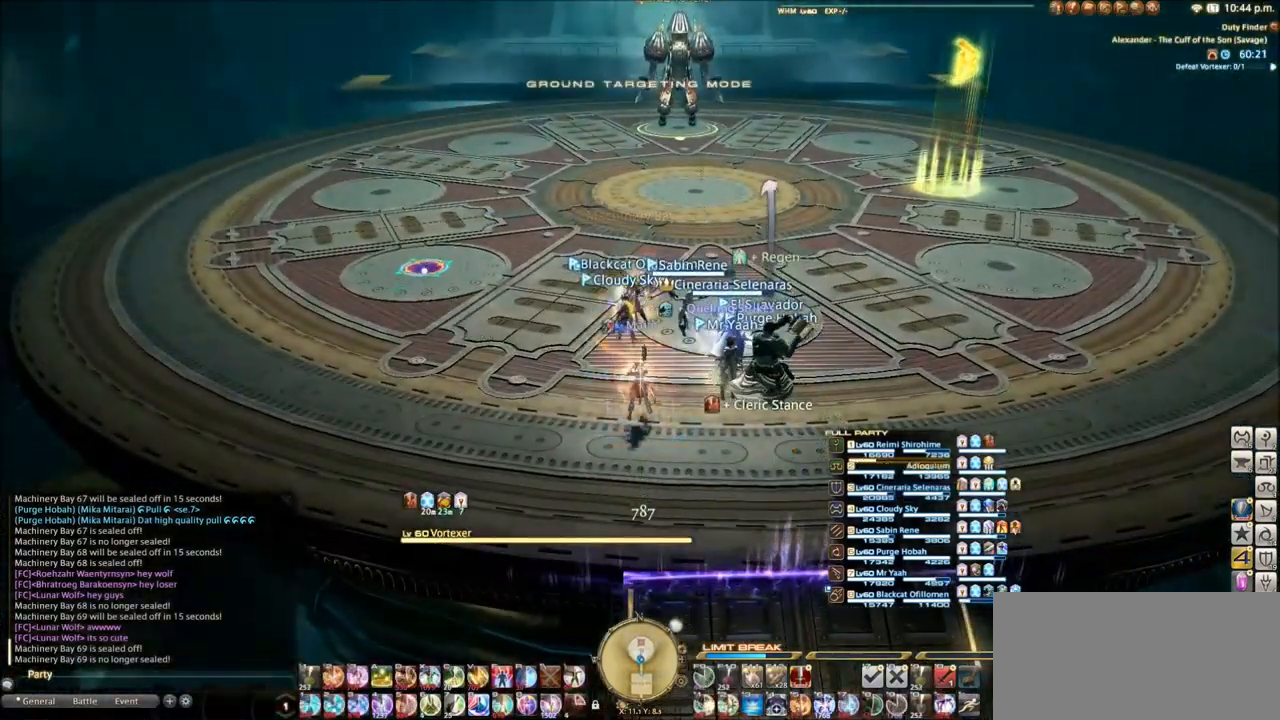
Gameplay with keyboard; each line is a JSON object with the keys held at the frame after it. "events" lists presses ("down") and releases ("up") of ".", "/", "0", "1", "2", "3", "4", "5", "6", "7", "8", "9", "a", "alt_l", "alt_r", "b", "backslash", "backspace", "c", "caps_lock", "comma", "ctrl_l", "ctrl_r", "d", "e", "equals", "escape", "f", "f1", "f10", "f11", "f12", "f2", "f3", "f4", "f5", "f6", "f7", "f8", "f9", "g", "h", "i", "j", "k", "l", "lbracket", "m", "minus", "n", "o", "p", "q", "quote", "r", "rbracket", "return", "s", "semicolon", "shift_l", "shift_r", "space", "super_l", "super_r", "t", "tab", "tilde", "u", "v", "w", "x", "y" and "z" between this image and that frame as [ms after this image, input, new state], when the widget could be followed in between. No other keys are recorded. Mouse input is not recorded.
{"keys": ["w"], "events": [[167, "w", "down"]]}
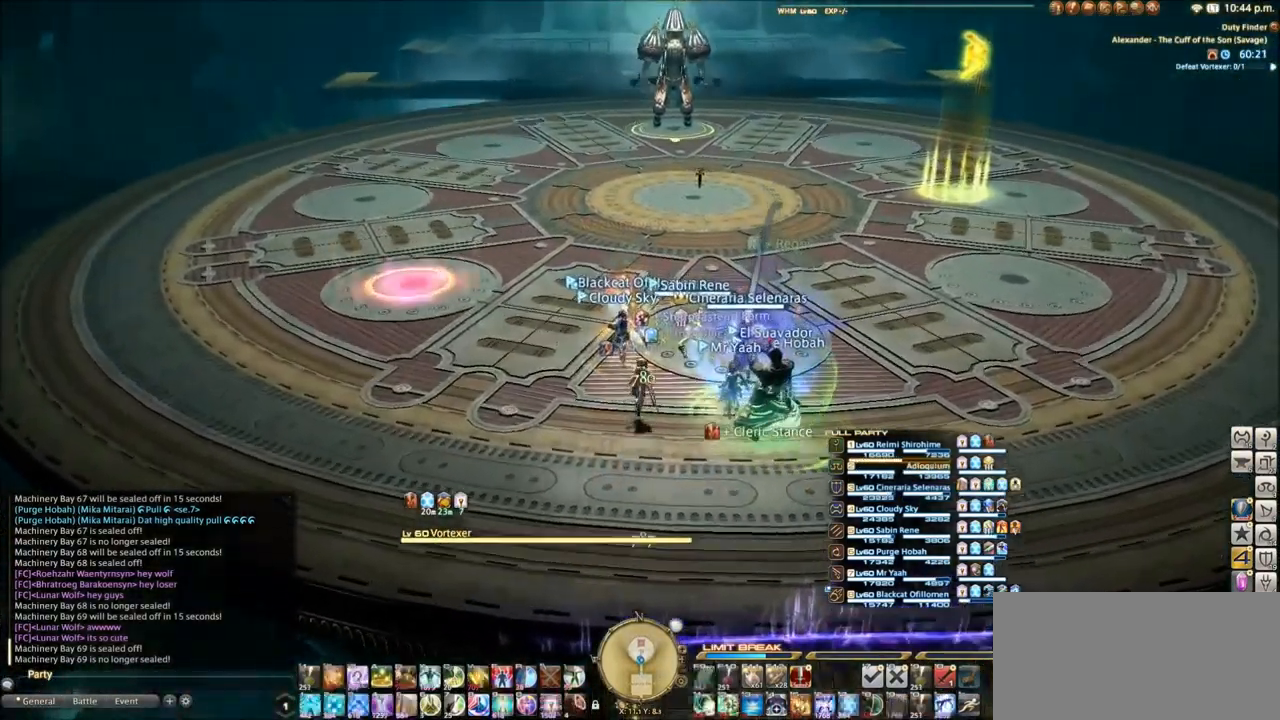
{"keys": ["w"], "events": [[134, "q", "down"], [301, "q", "up"]]}
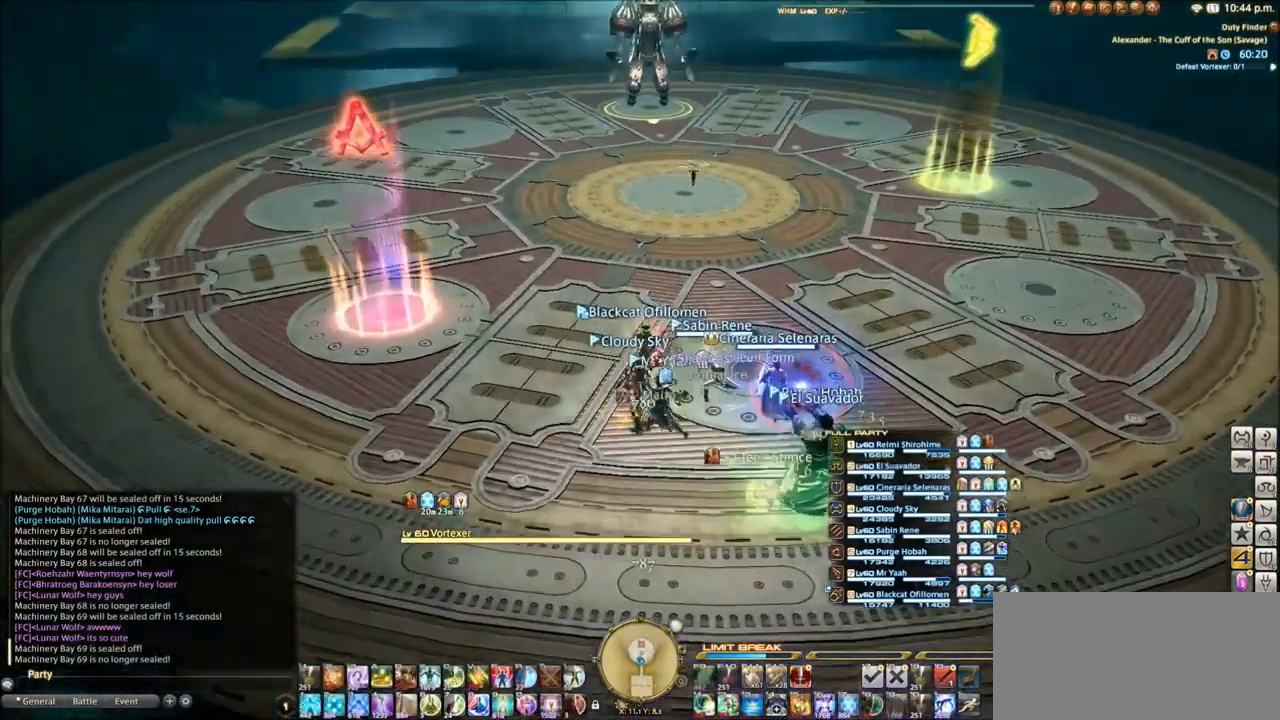
{"keys": ["q", "w"], "events": [[99, "q", "down"], [266, "q", "up"], [333, "w", "up"], [433, "q", "down"], [500, "w", "down"]]}
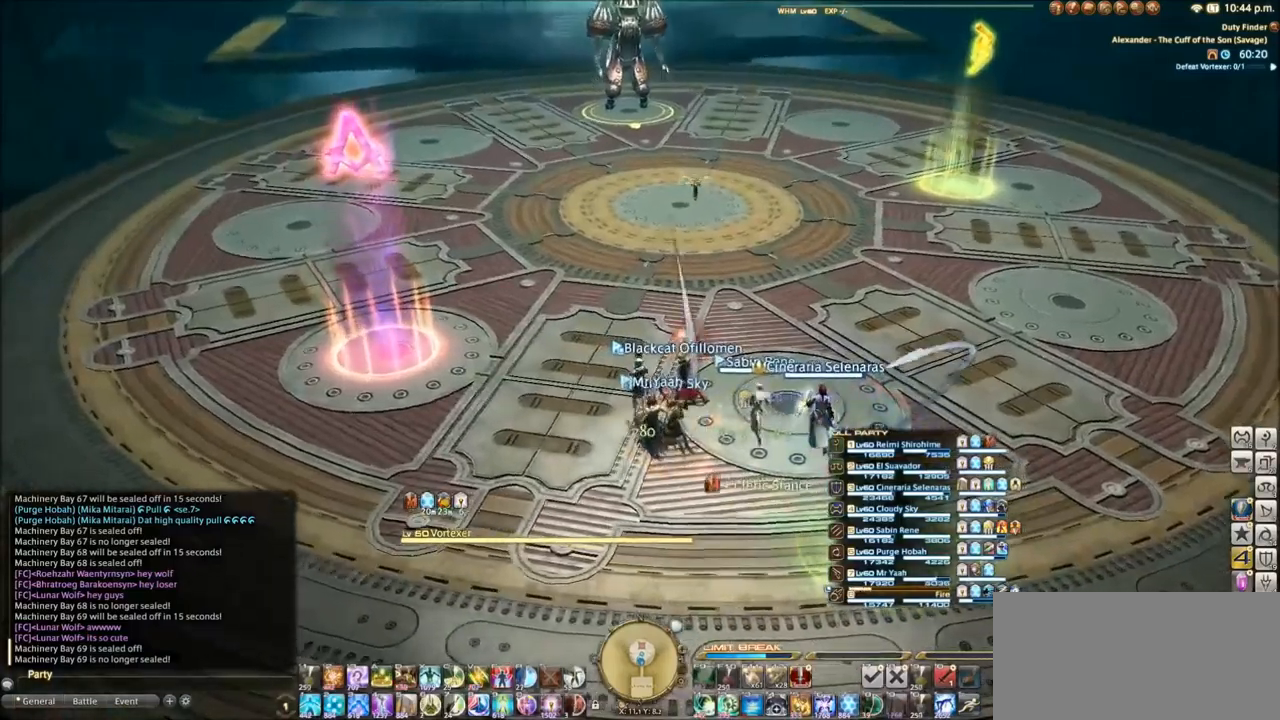
{"keys": [], "events": [[167, "q", "up"], [500, "w", "up"]]}
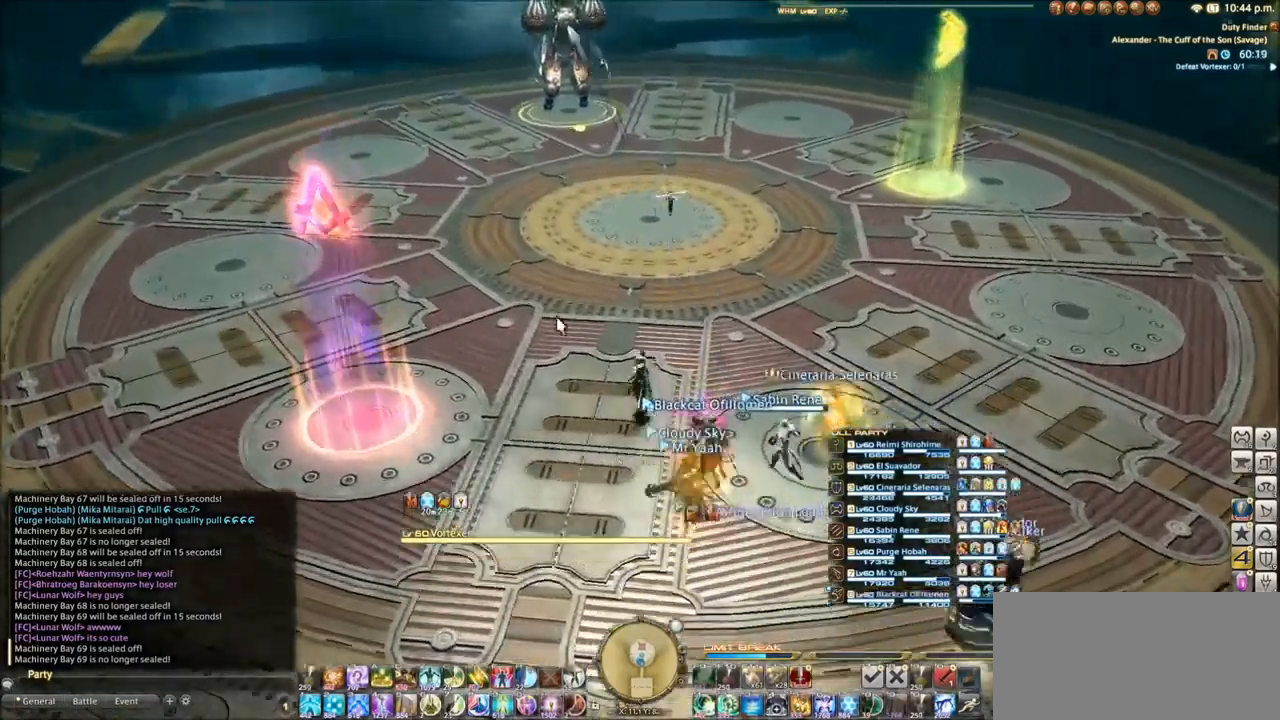
{"keys": ["v"], "events": [[100, "v", "down"], [200, "v", "up"], [301, "v", "down"], [367, "v", "up"], [467, "v", "down"]]}
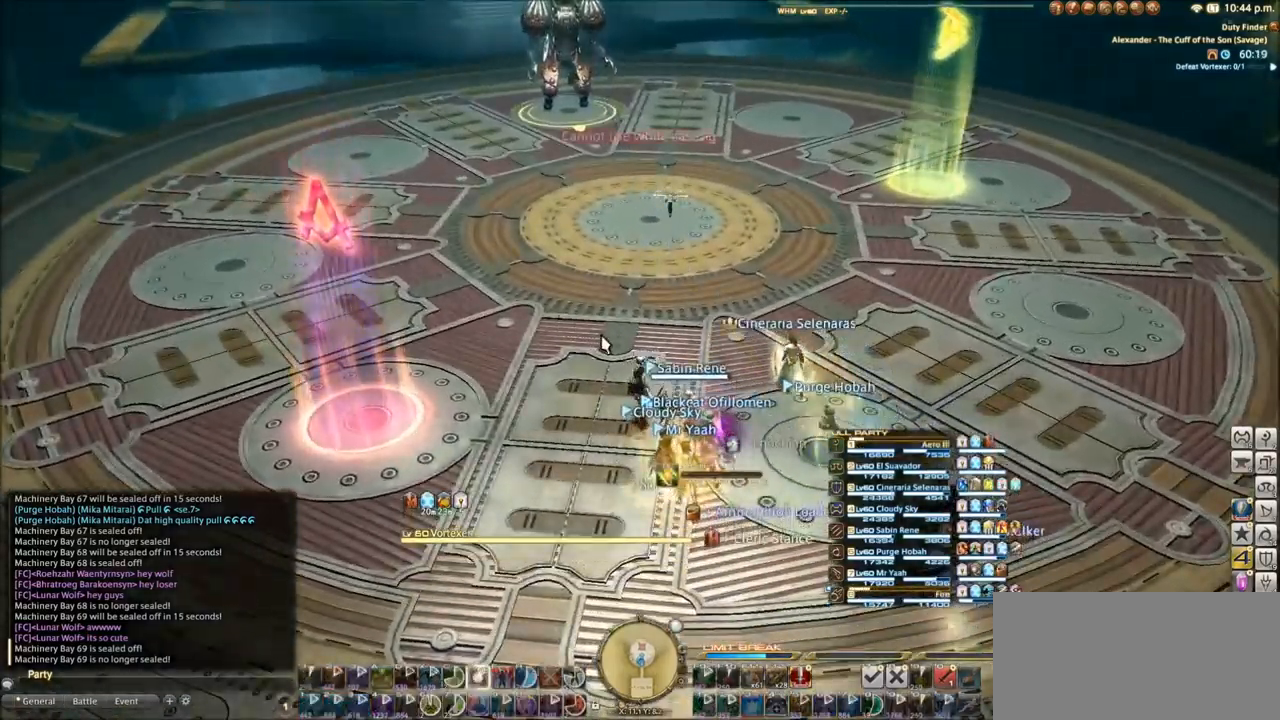
{"keys": [], "events": [[33, "v", "up"], [100, "v", "down"], [200, "v", "up"]]}
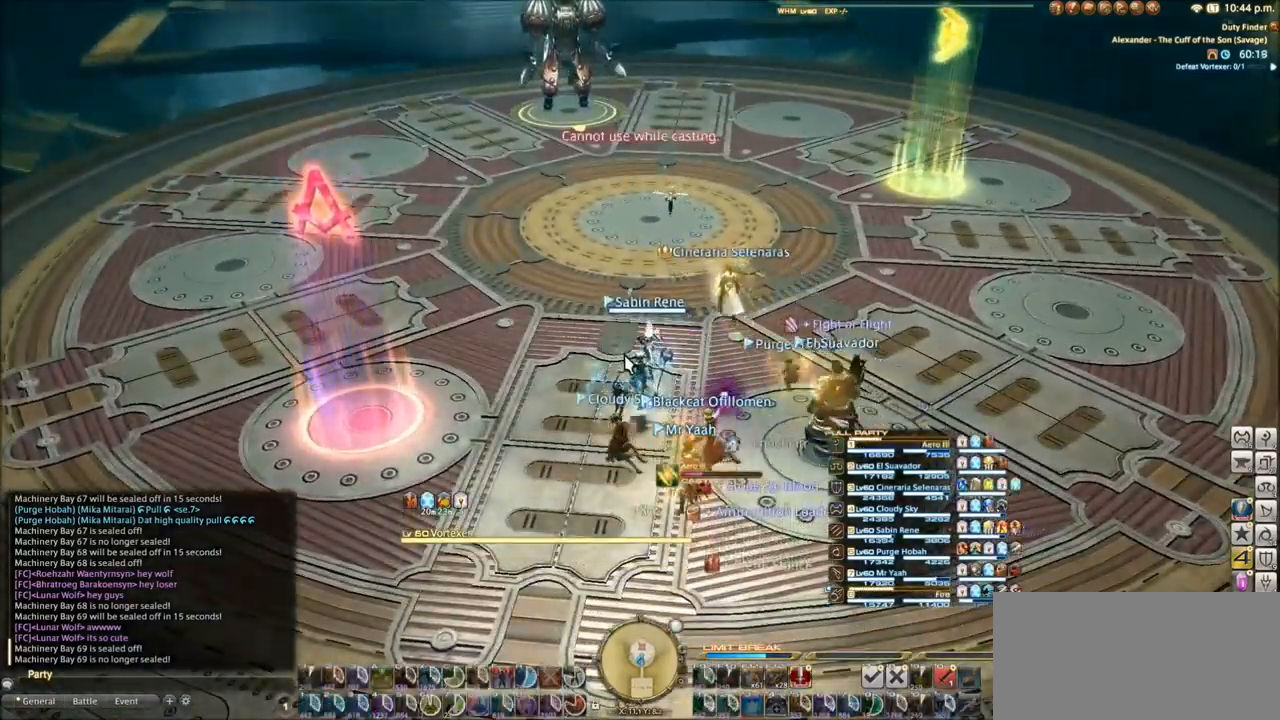
{"keys": [], "events": []}
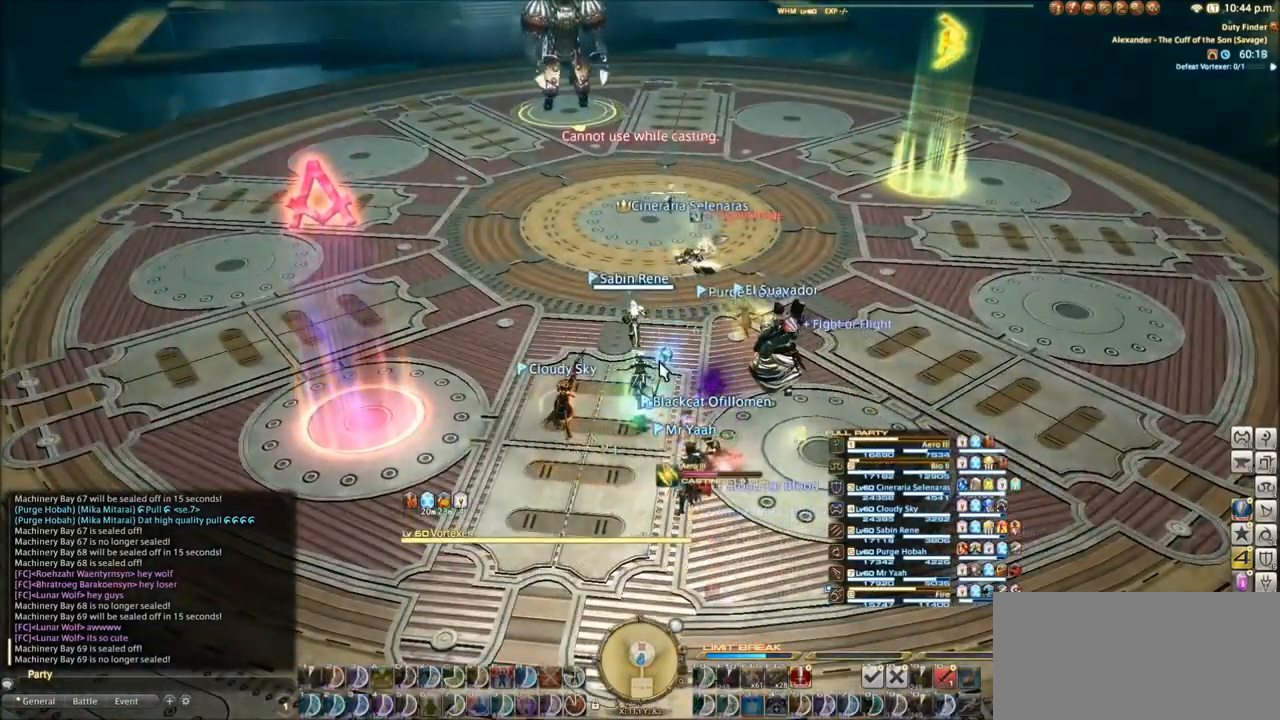
{"keys": [], "events": []}
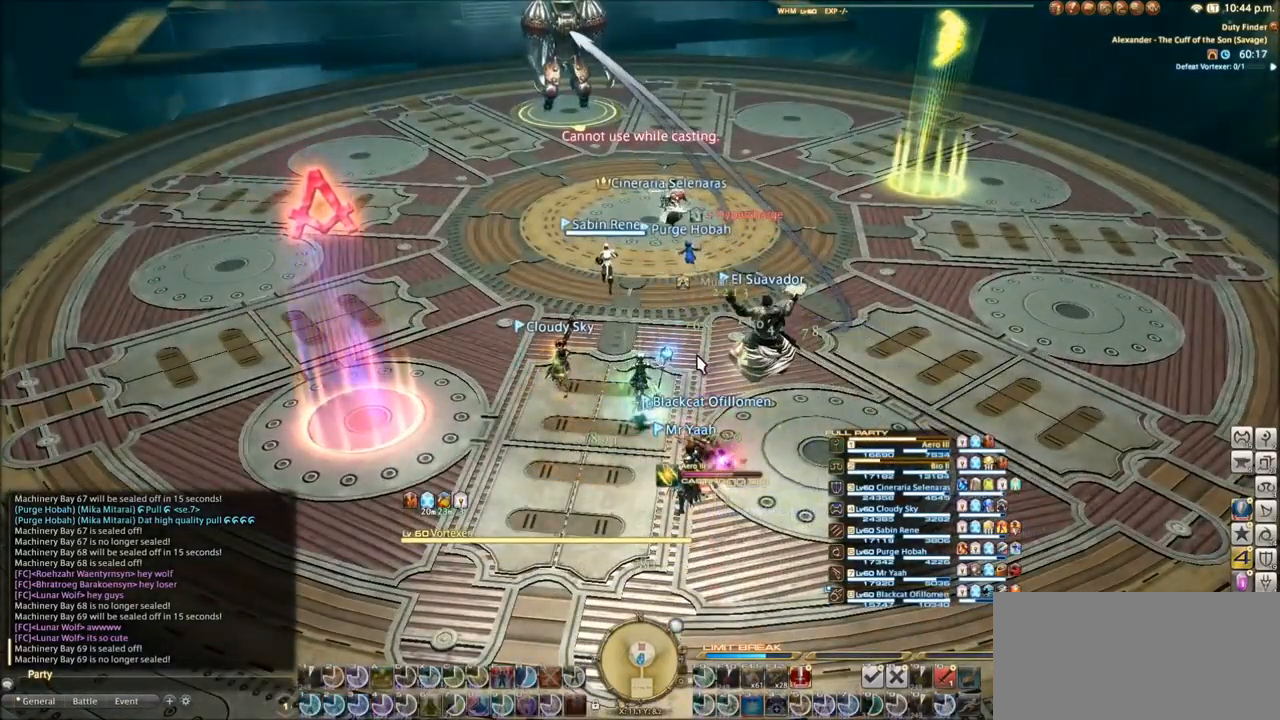
{"keys": ["alt_l"], "events": [[134, "alt_l", "down"]]}
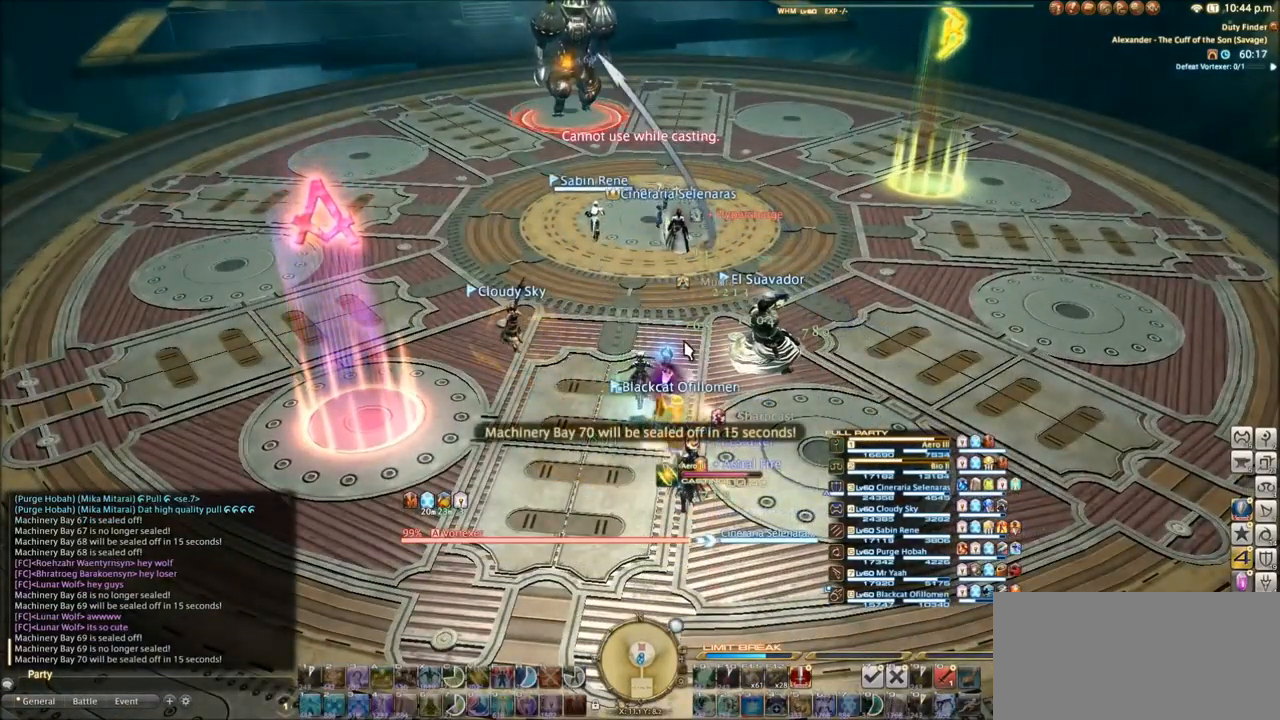
{"keys": ["2", "alt_l"], "events": [[100, "2", "down"], [167, "2", "up"], [267, "2", "down"], [333, "2", "up"], [434, "2", "down"]]}
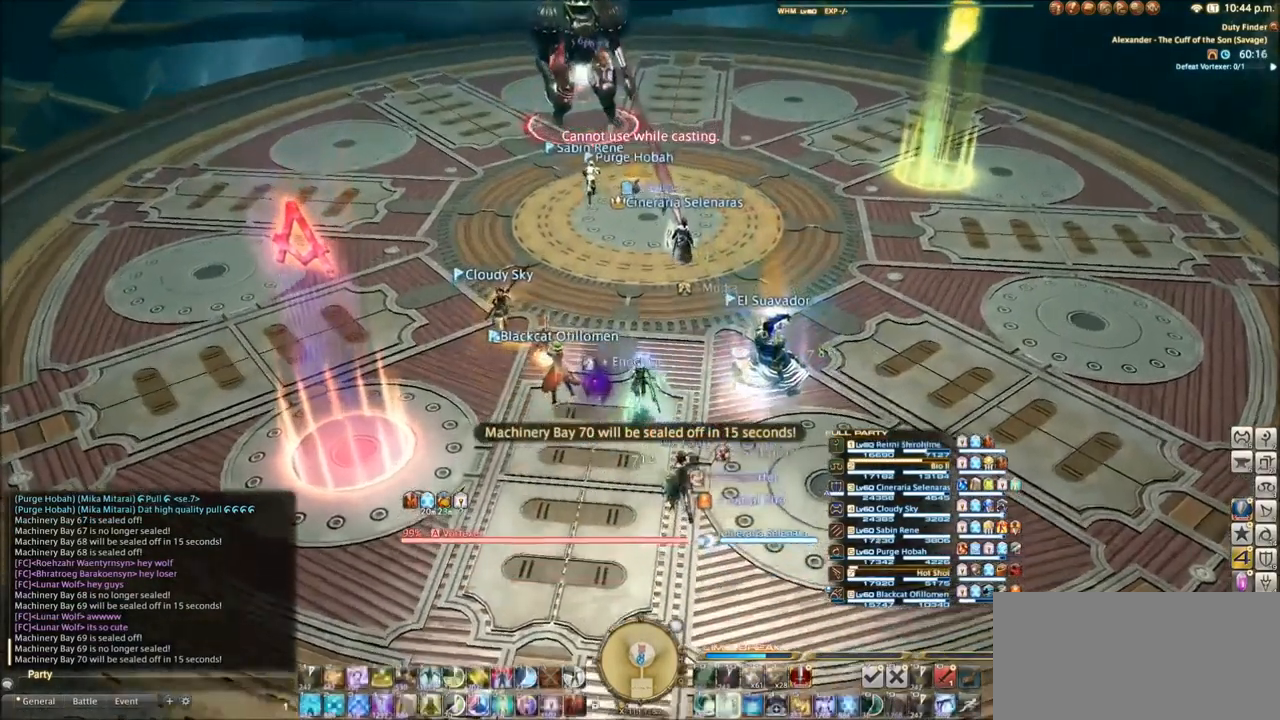
{"keys": ["w"], "events": [[34, "2", "up"], [134, "q", "down"], [134, "w", "down"], [167, "alt_l", "up"], [434, "q", "up"]]}
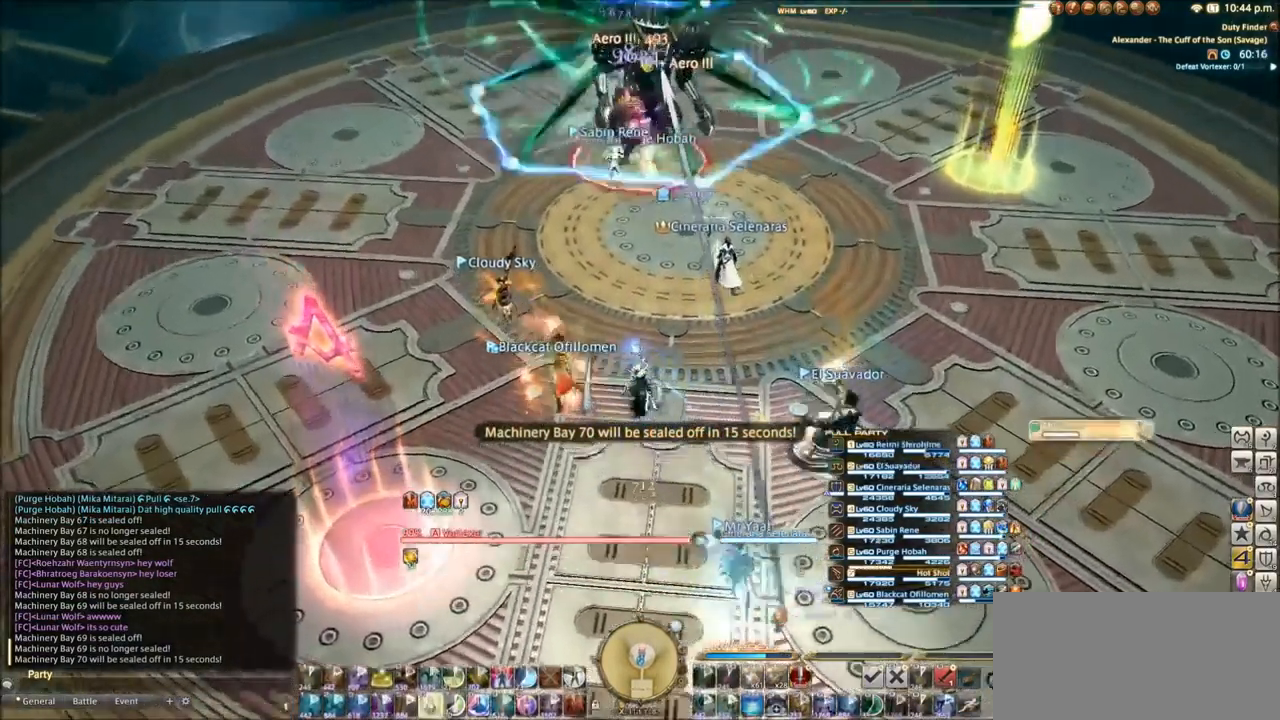
{"keys": ["3", "alt_l", "q"], "events": [[100, "q", "down"], [333, "alt_l", "down"], [434, "3", "down"], [467, "w", "up"]]}
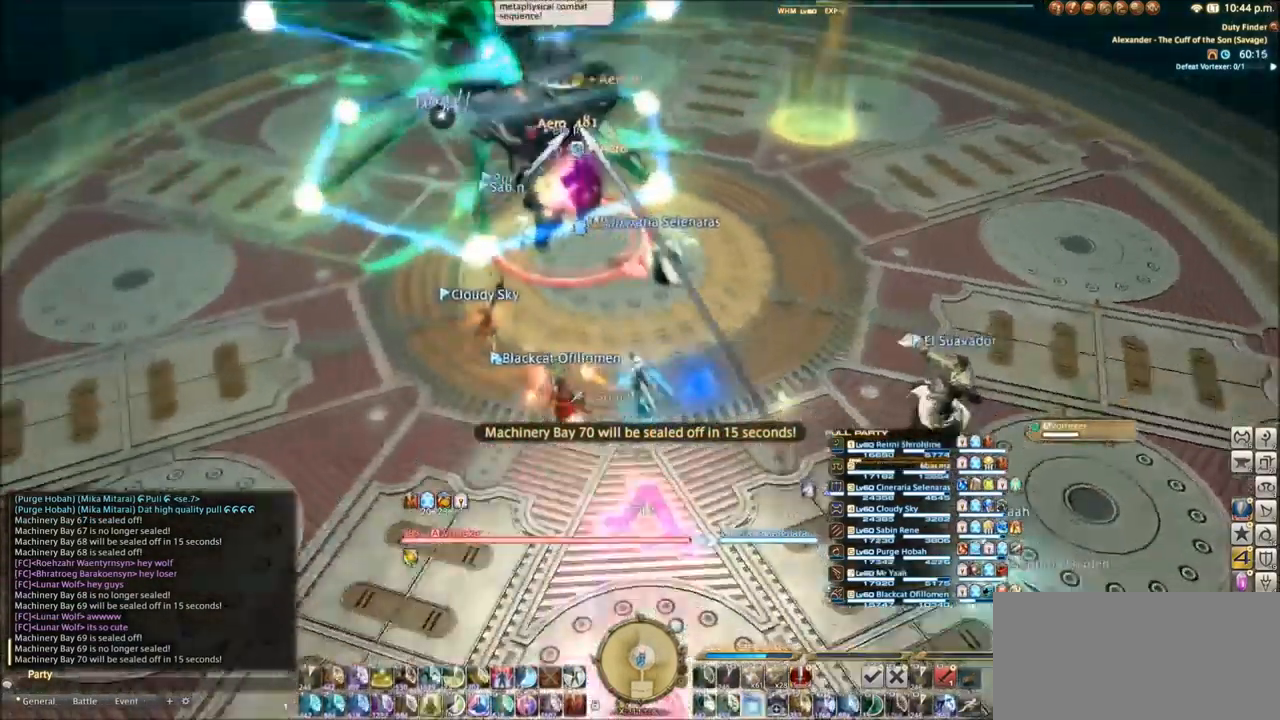
{"keys": ["alt_l", "q"], "events": [[200, "3", "up"], [267, "3", "down"], [334, "3", "up"], [401, "3", "down"], [501, "3", "up"]]}
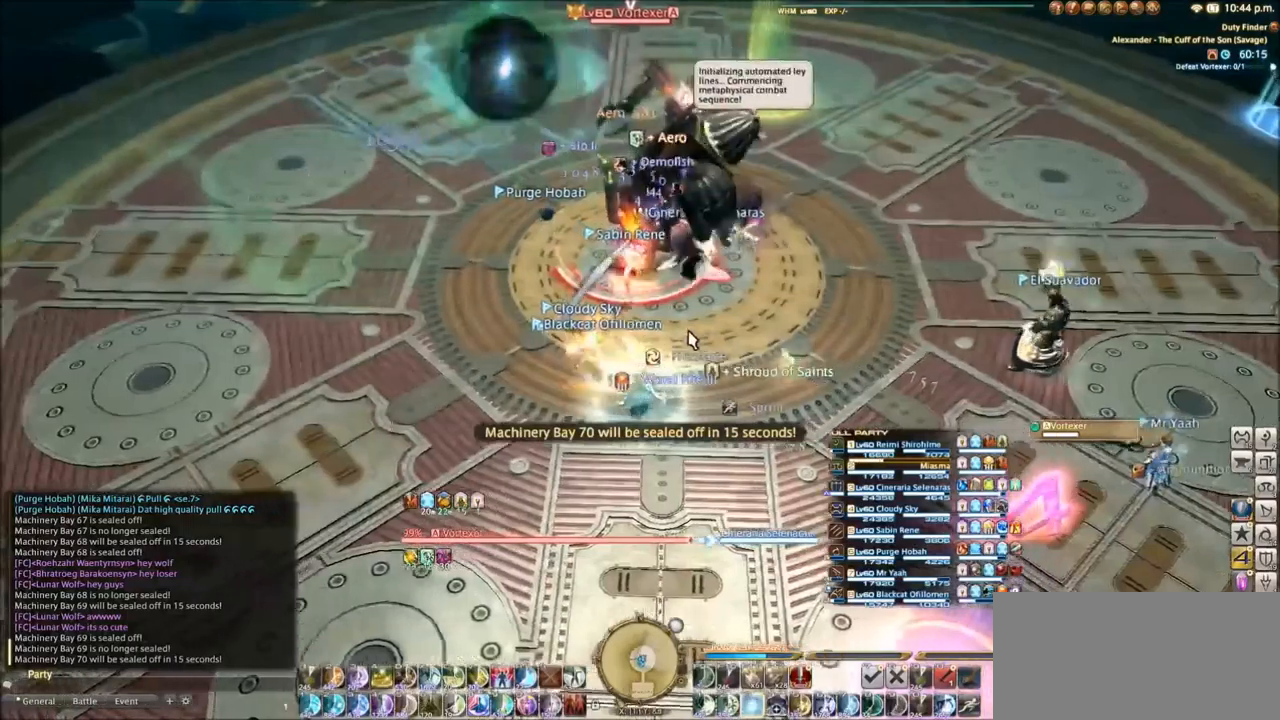
{"keys": [], "events": [[33, "alt_l", "up"], [200, "s", "down"], [367, "q", "up"], [367, "s", "up"]]}
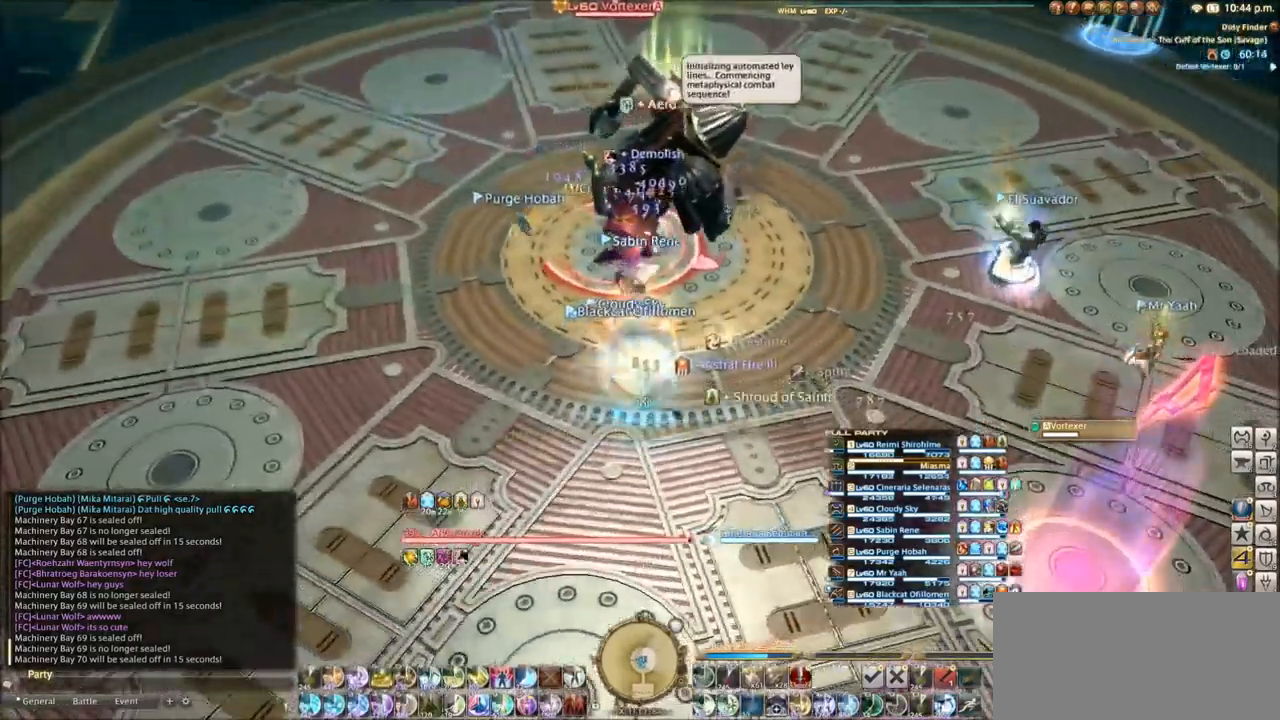
{"keys": ["1", "alt_l"], "events": [[300, "alt_l", "down"], [333, "1", "down"], [367, "1", "up"], [467, "1", "down"]]}
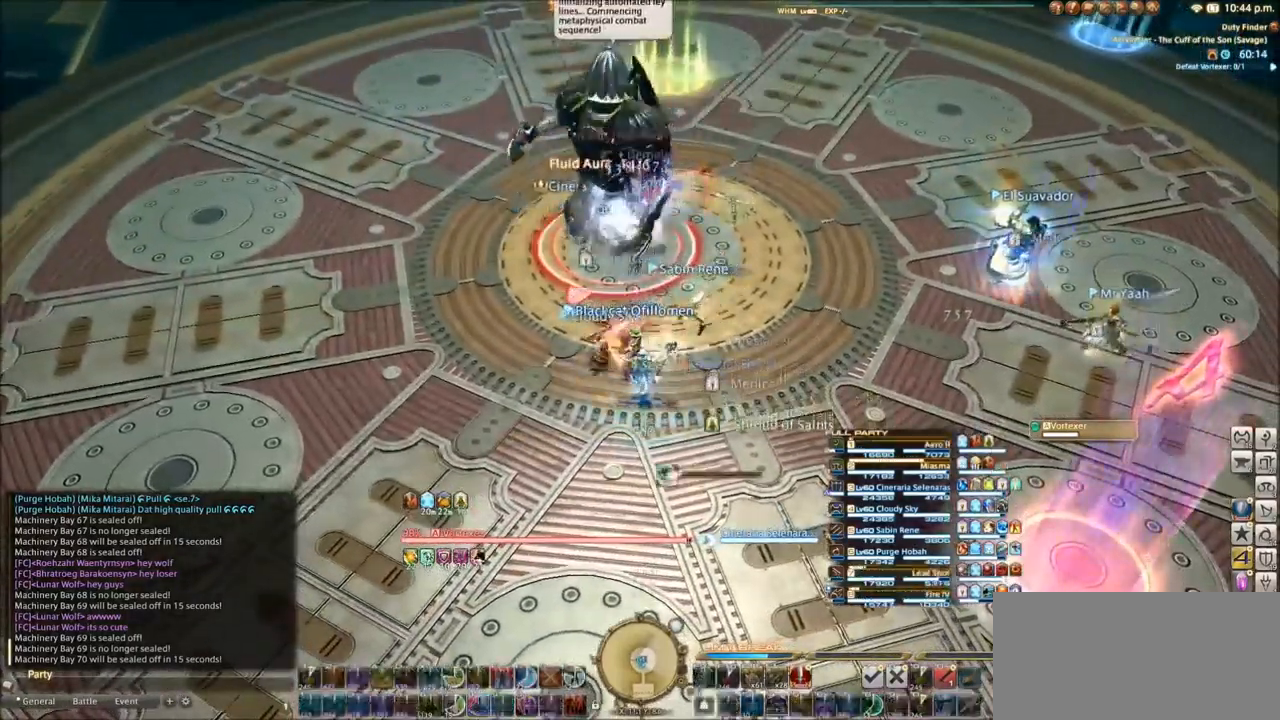
{"keys": ["tilde"], "events": [[33, "1", "up"], [100, "1", "down"], [167, "1", "up"], [334, "alt_l", "up"], [434, "tilde", "down"]]}
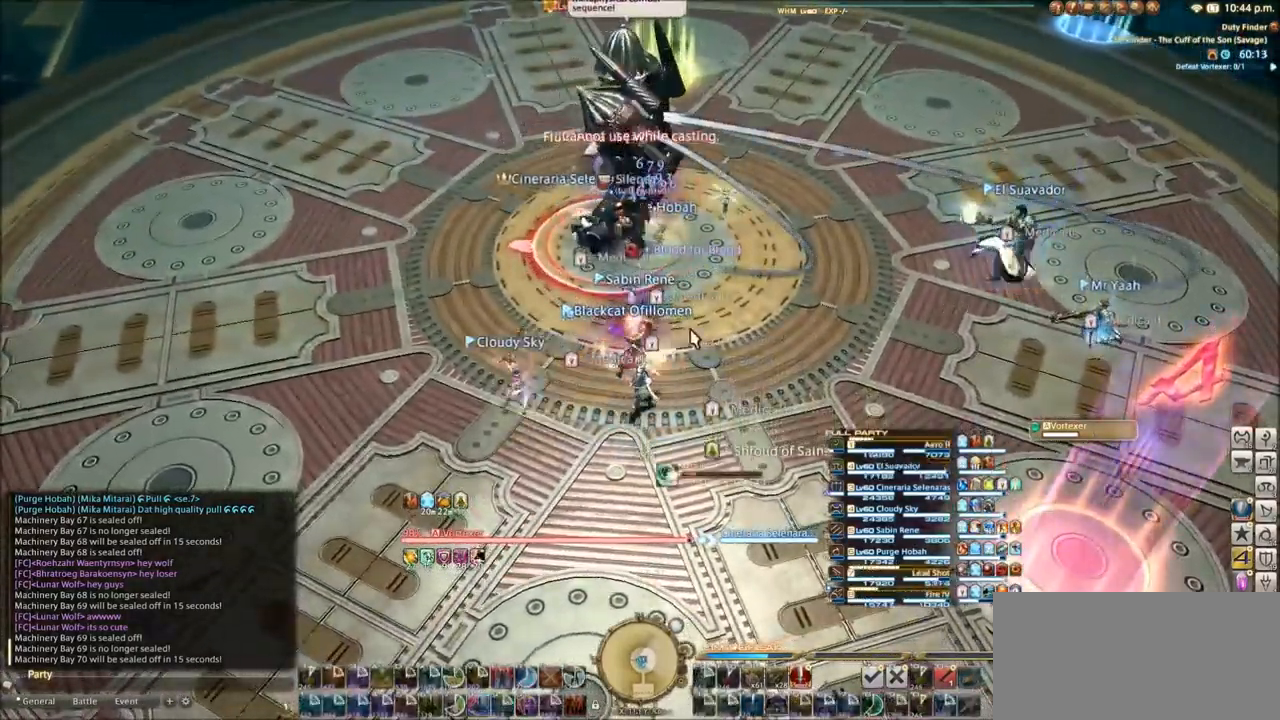
{"keys": [], "events": [[500, "tilde", "up"]]}
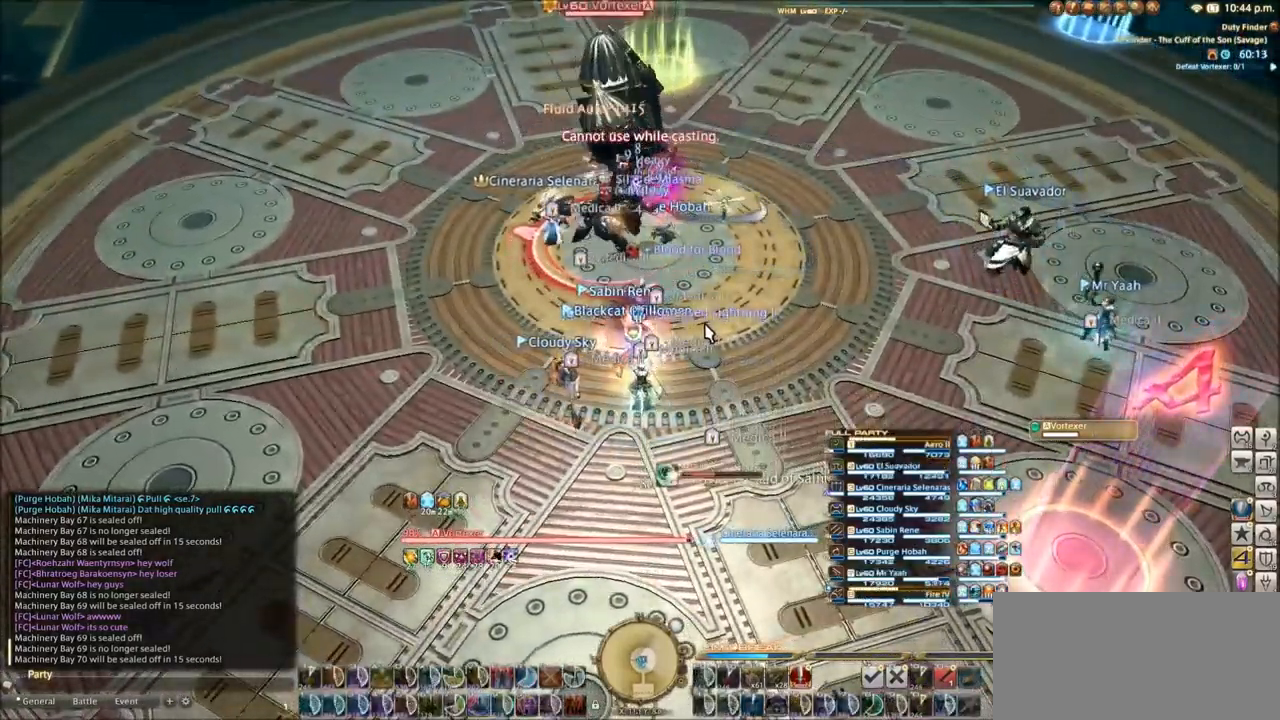
{"keys": [], "events": []}
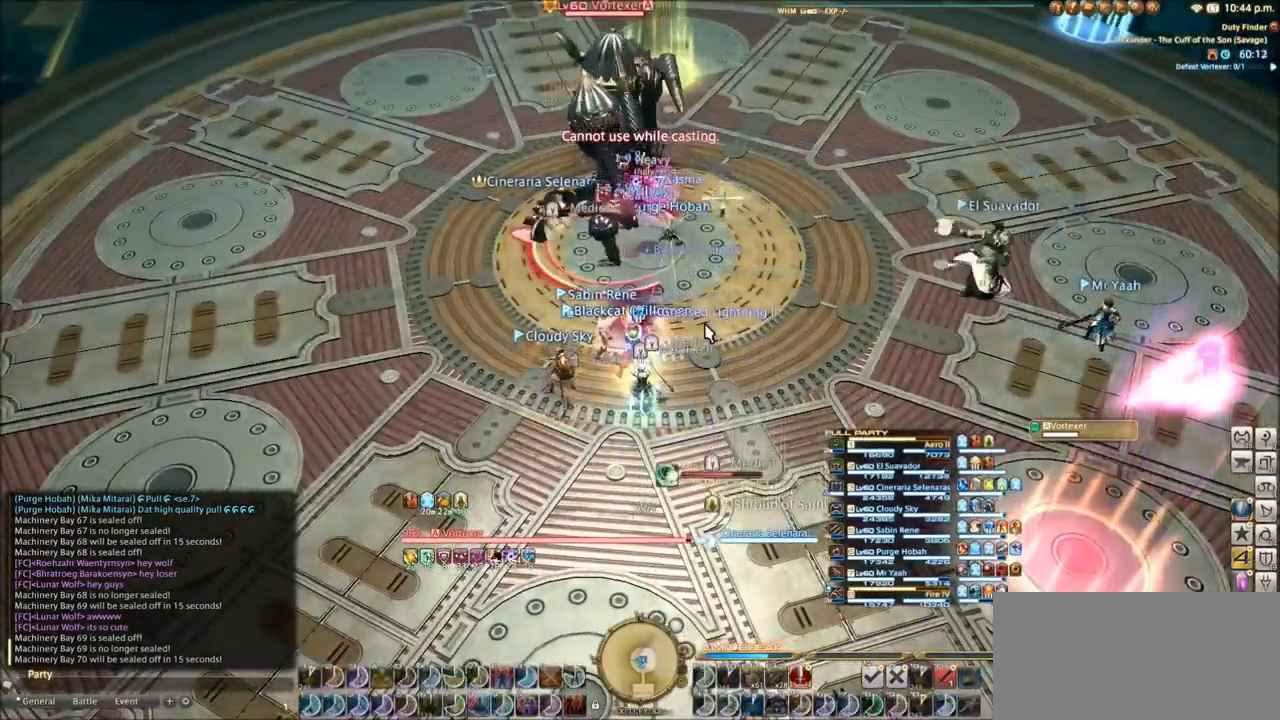
{"keys": ["tilde"], "events": [[267, "tilde", "down"]]}
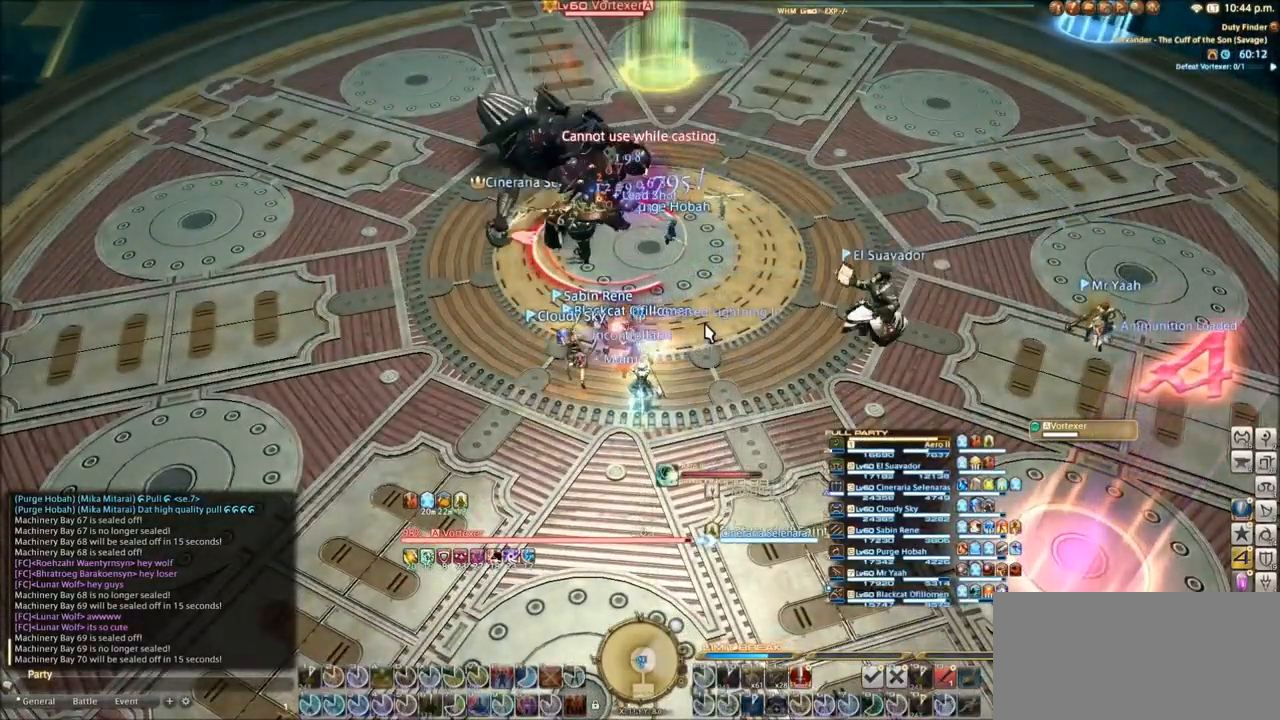
{"keys": ["q", "tilde"], "events": [[300, "q", "down"]]}
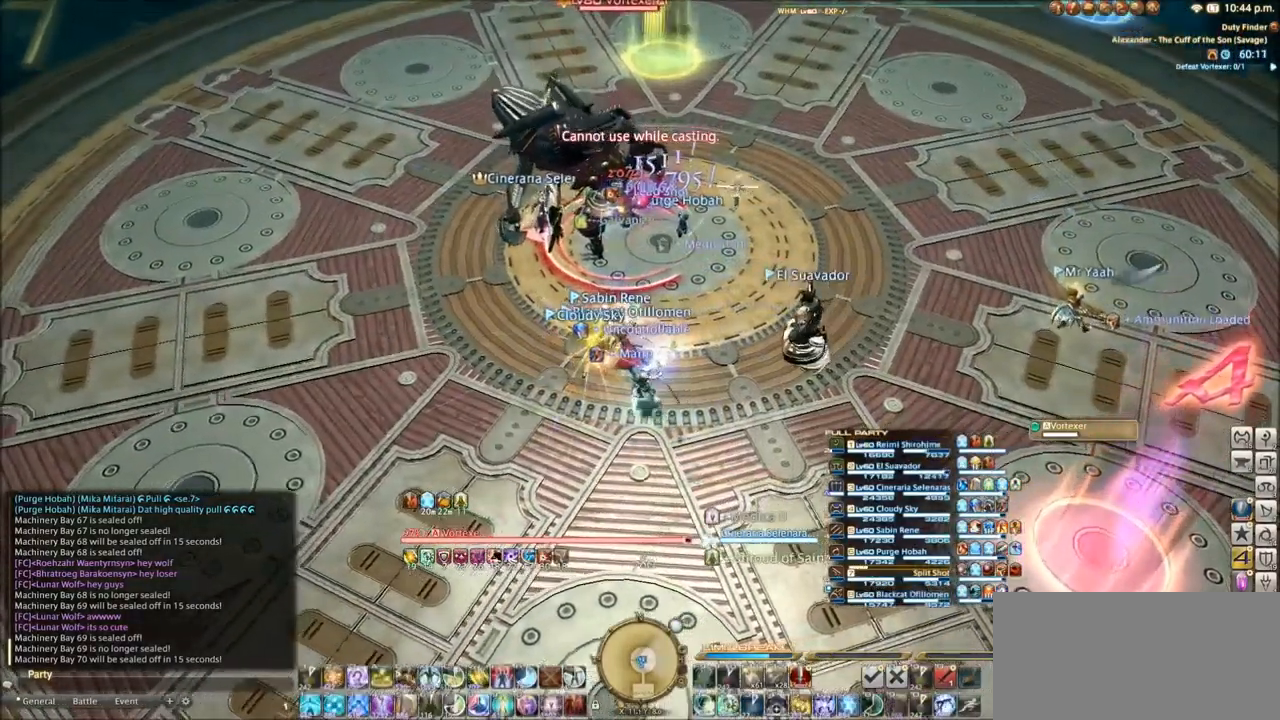
{"keys": ["d", "tilde"], "events": [[100, "q", "up"], [166, "d", "down"], [300, "d", "up"], [333, "d", "down"], [433, "d", "up"], [500, "d", "down"]]}
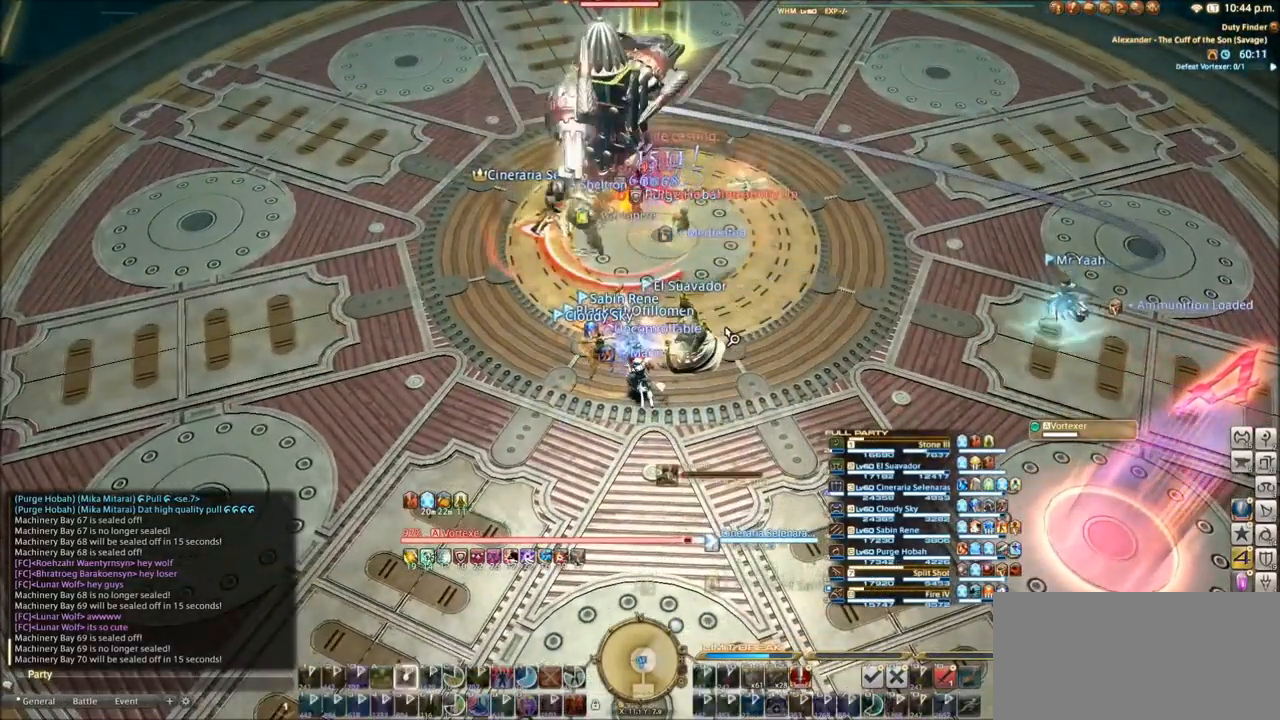
{"keys": ["tilde"], "events": [[100, "d", "up"], [167, "d", "down"], [334, "d", "up"]]}
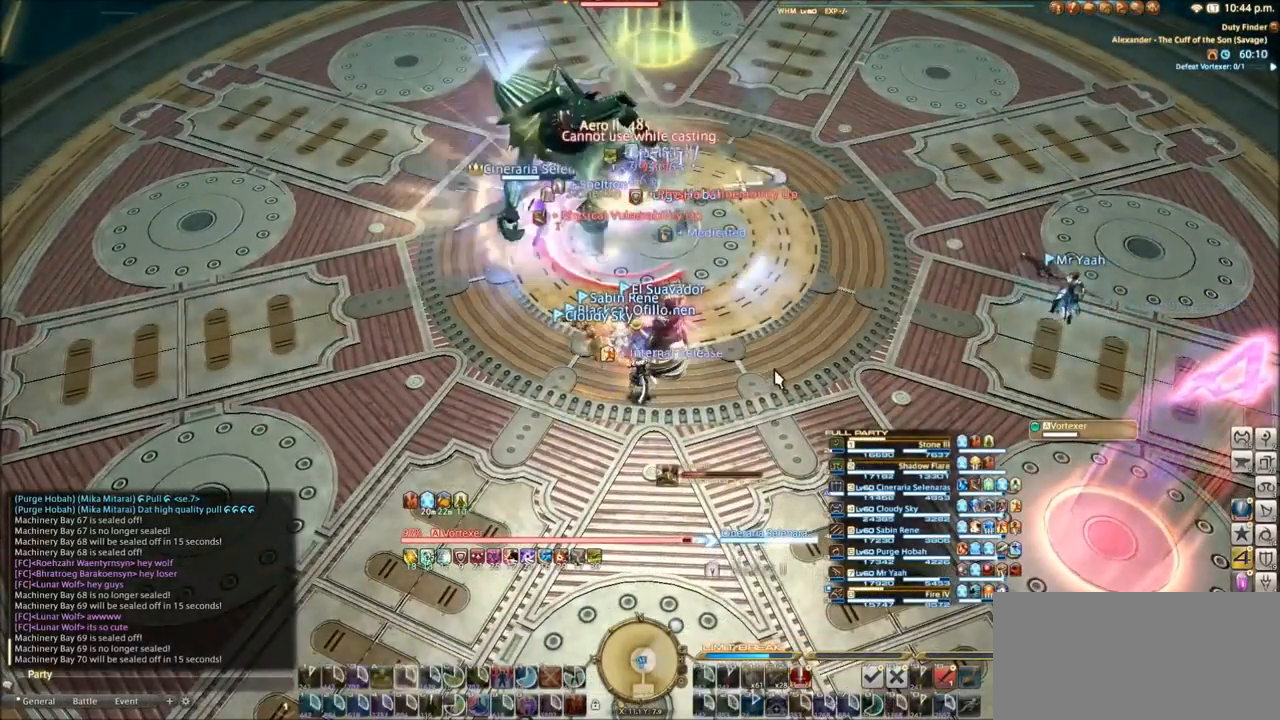
{"keys": ["tilde"], "events": []}
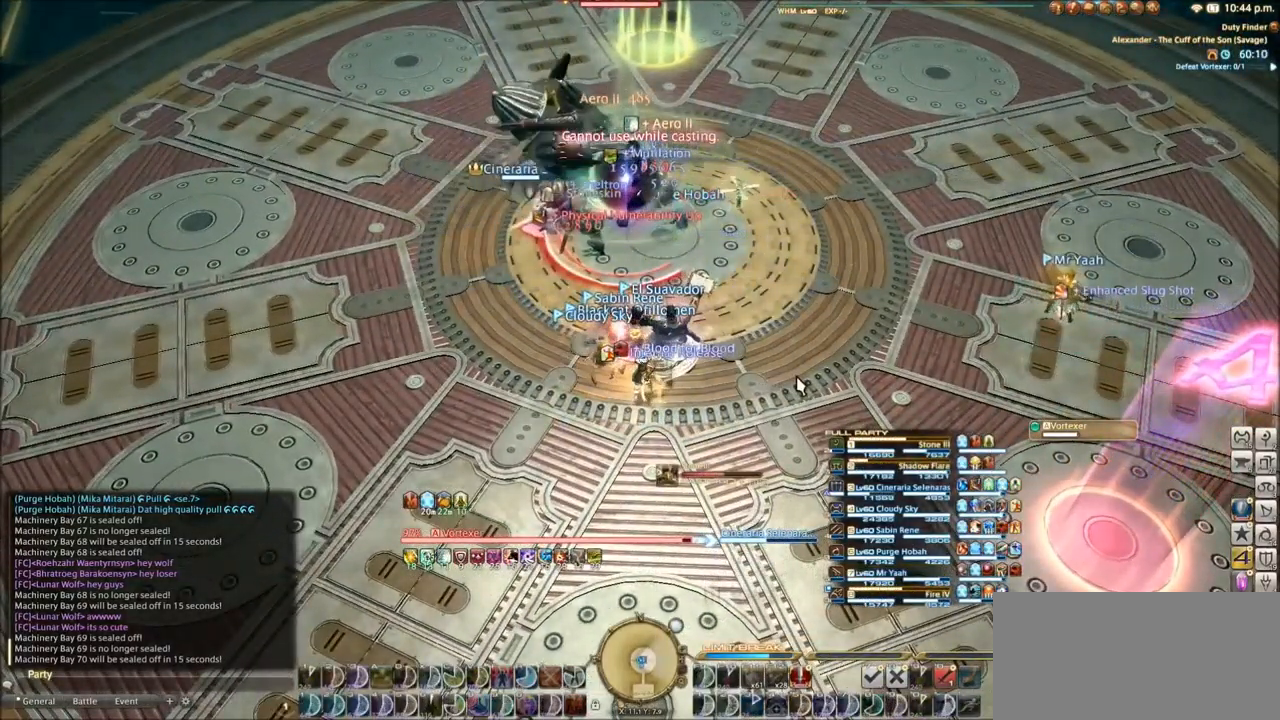
{"keys": ["tilde"], "events": []}
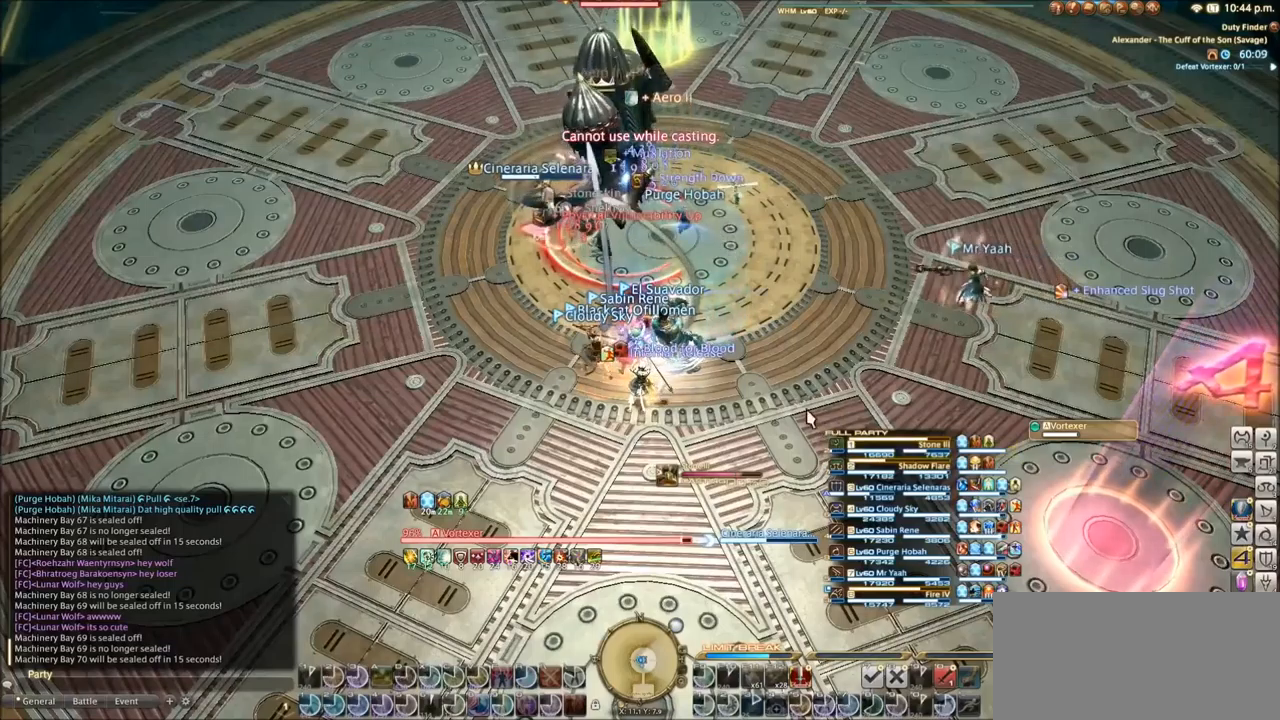
{"keys": [], "events": [[133, "tilde", "up"], [334, "e", "down"], [367, "w", "down"], [467, "e", "up"], [500, "w", "up"]]}